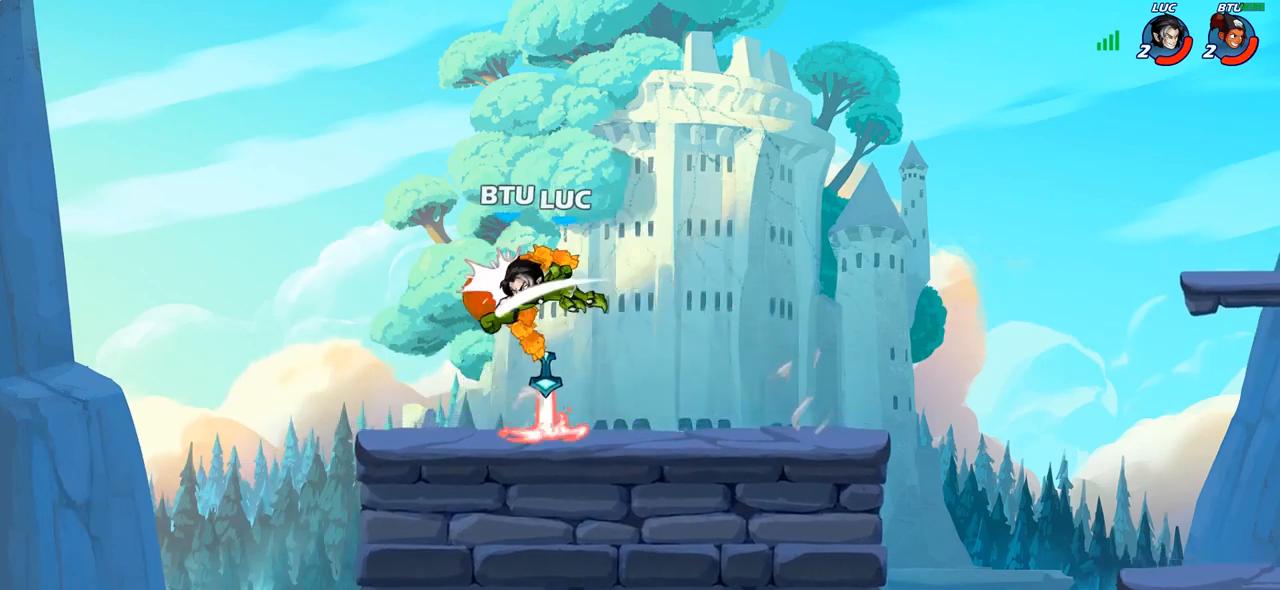
Gameplay with a controller (PlayStation layout); each line is a JSON object with the inputs held at the frame after it. "events" lists button and stick changes between this image and that frame as [ms after this image, input, new state], when the widget could be followed in between.
{"buttons": ["R1"], "left_stick": "right", "right_stick": "center", "events": [[167, "left_stick", "right"], [433, "R1", "down"]]}
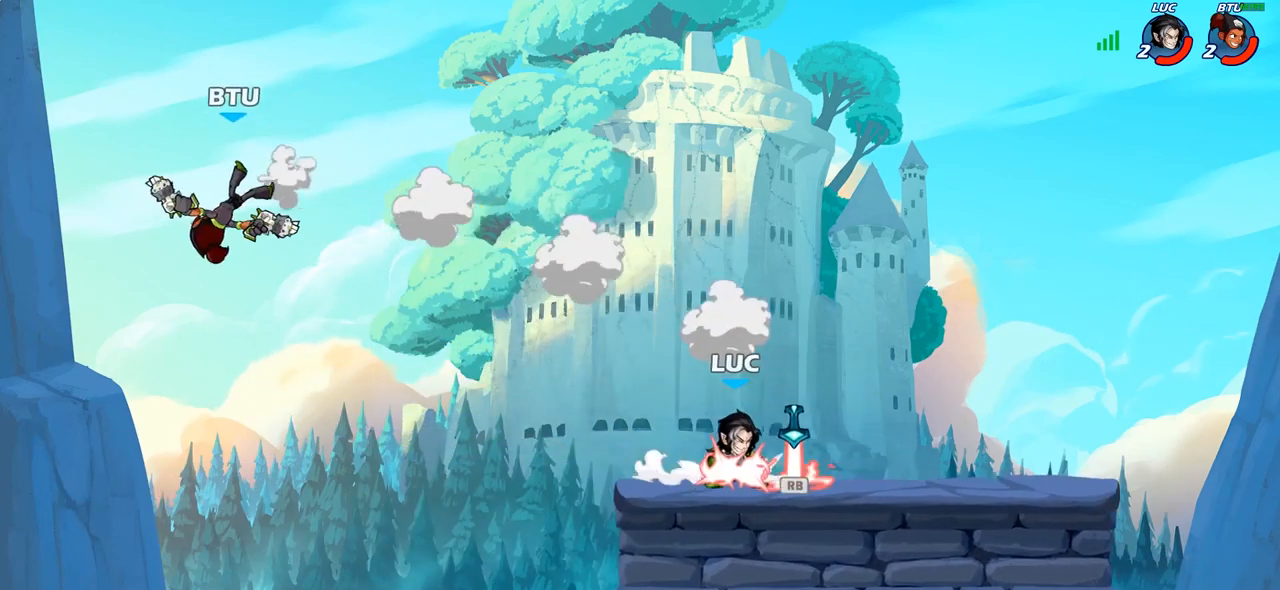
{"buttons": [], "left_stick": "left", "right_stick": "center", "events": [[33, "left_stick", "up-left"], [50, "R1", "up"], [200, "R2", "down"], [250, "CIRCLE", "down"], [283, "left_stick", "left"], [317, "R2", "up"], [350, "CIRCLE", "up"]]}
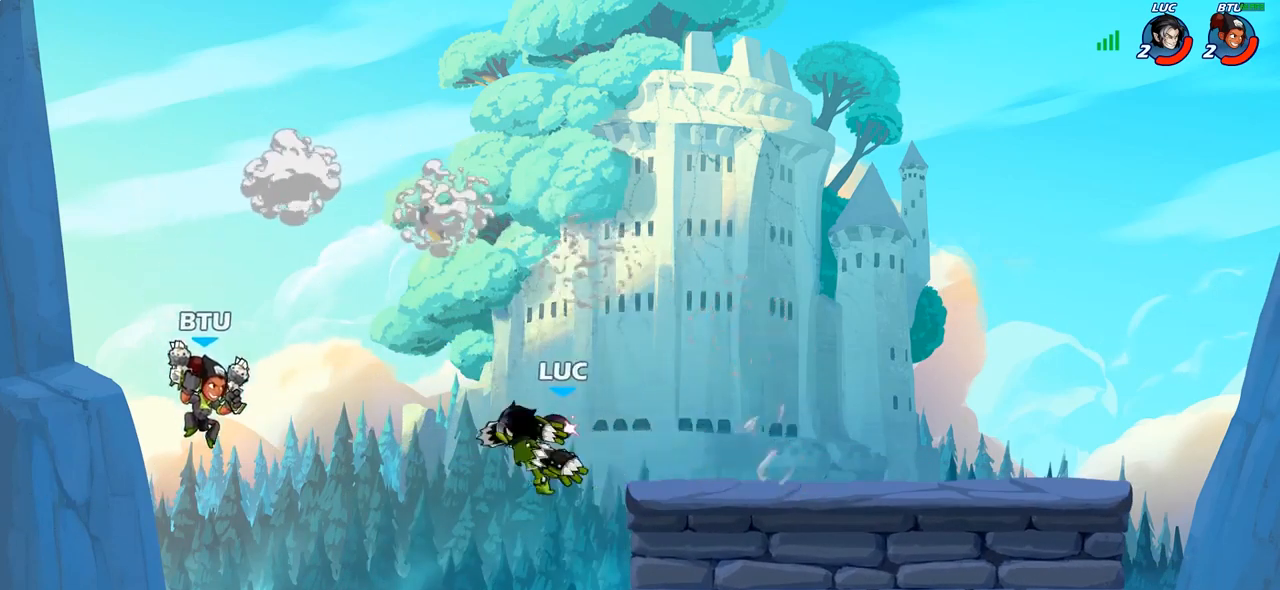
{"buttons": [], "left_stick": "right", "right_stick": "center", "events": [[283, "left_stick", "center"], [450, "left_stick", "right"]]}
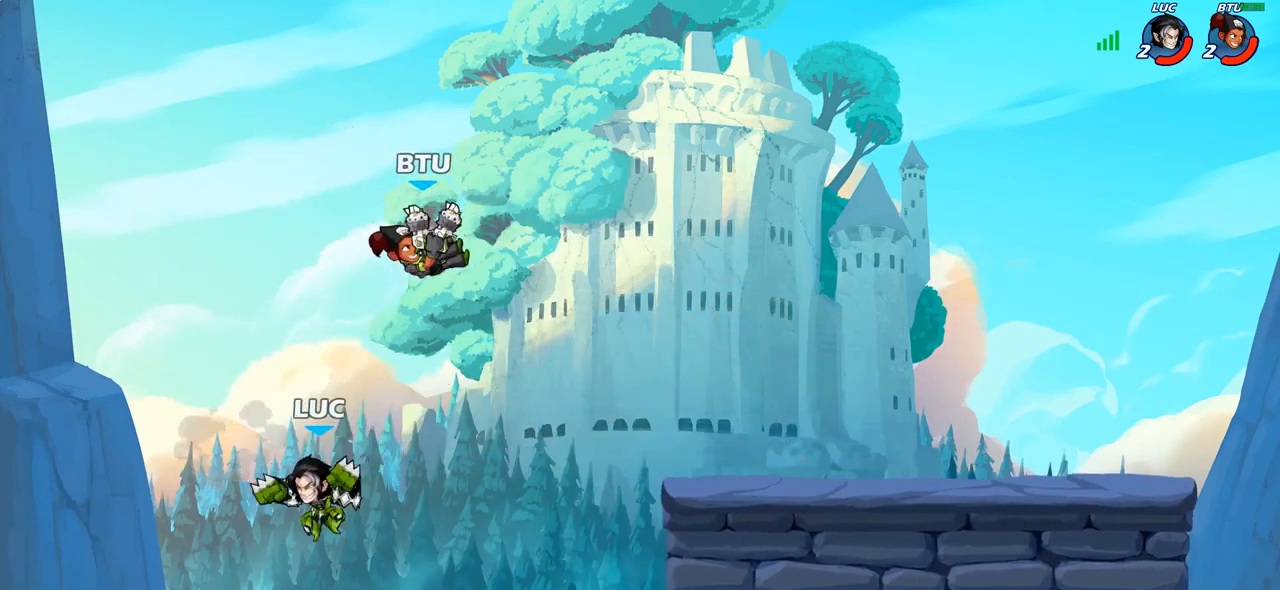
{"buttons": ["CROSS"], "left_stick": "right", "right_stick": "center", "events": [[433, "CROSS", "down"]]}
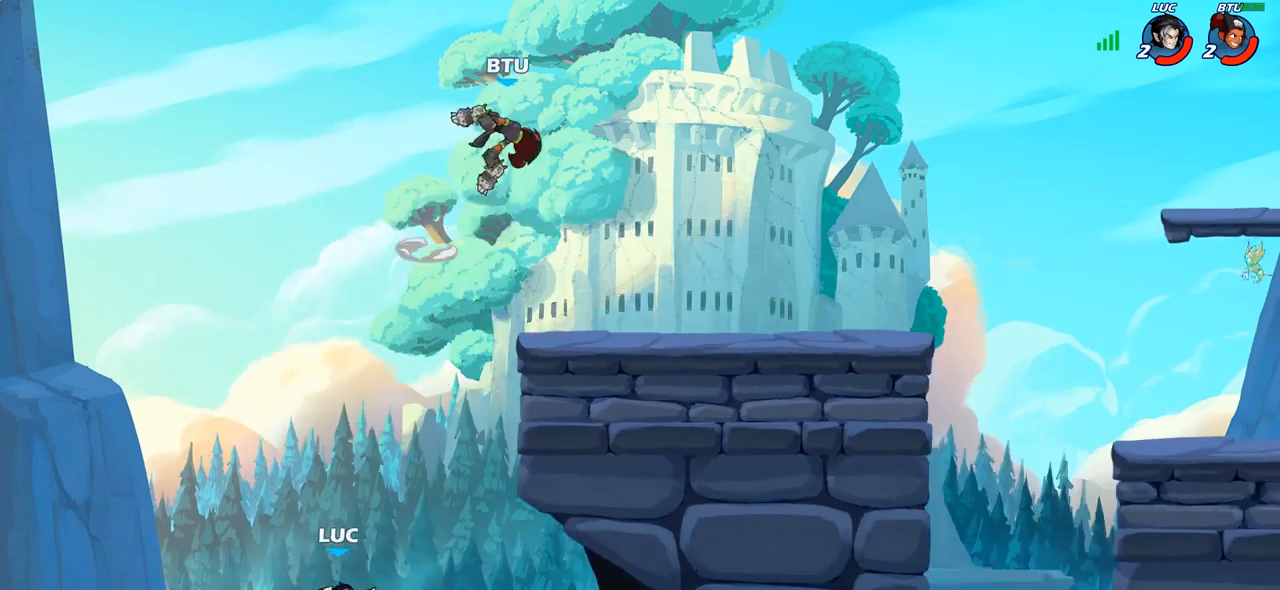
{"buttons": [], "left_stick": "left", "right_stick": "center", "events": [[50, "CROSS", "up"], [183, "CROSS", "down"], [250, "CROSS", "up"], [450, "left_stick", "left"]]}
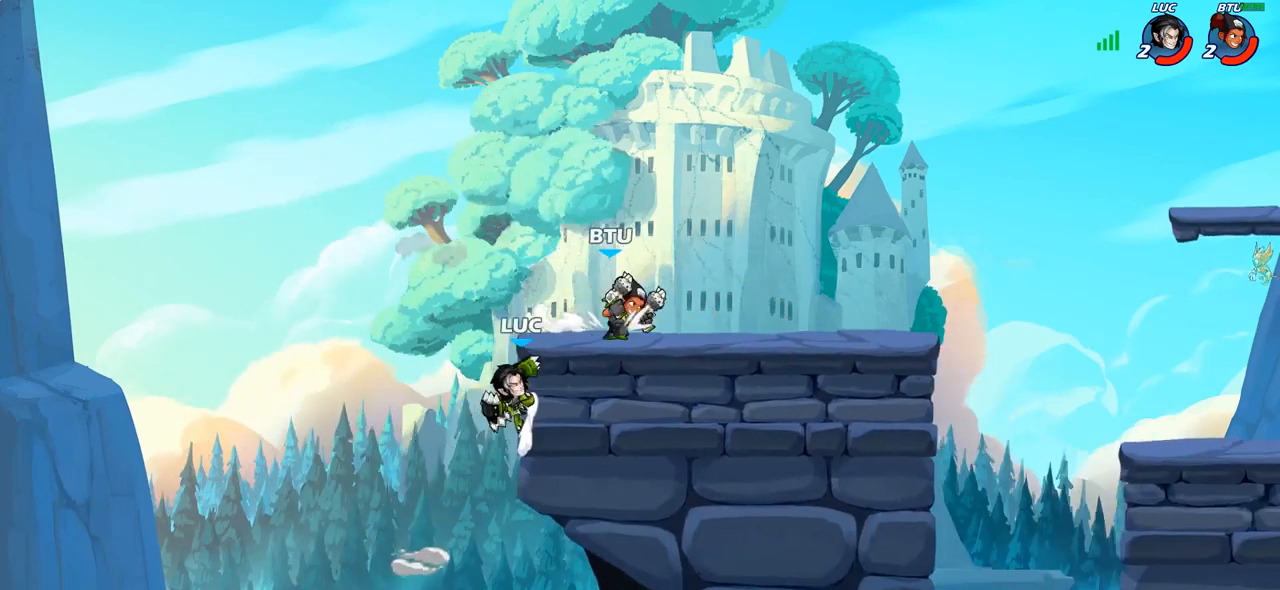
{"buttons": [], "left_stick": "right", "right_stick": "center", "events": [[133, "CROSS", "down"], [200, "CIRCLE", "down"], [200, "CROSS", "up"], [233, "left_stick", "up-right"], [333, "CIRCLE", "up"], [383, "left_stick", "right"]]}
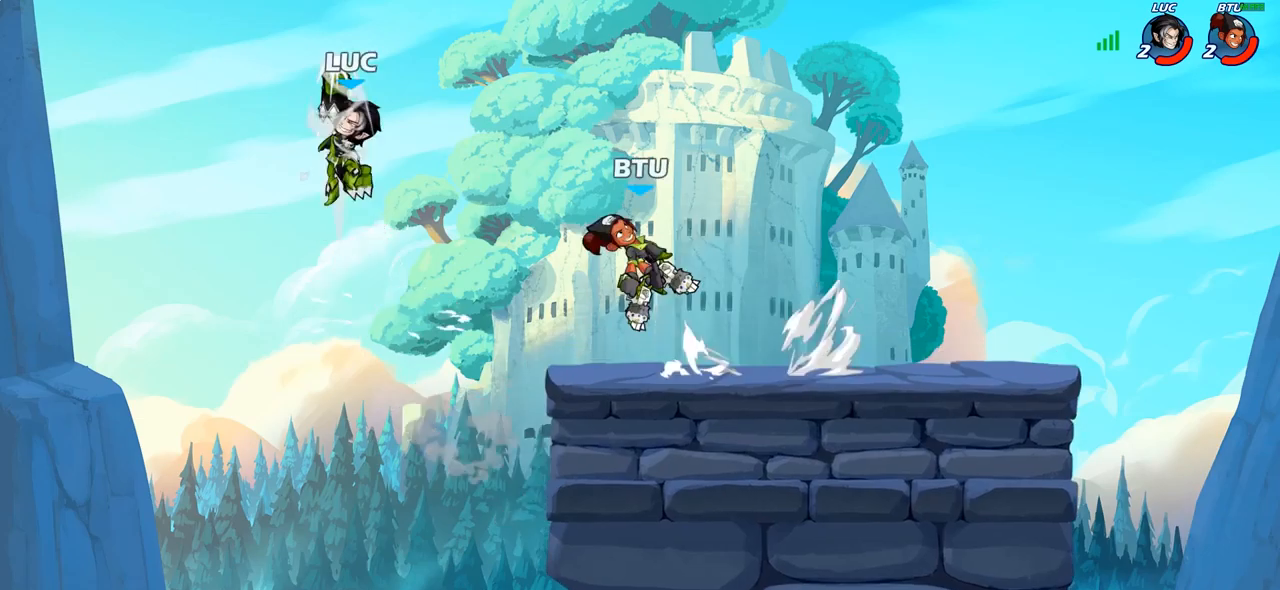
{"buttons": [], "left_stick": "down", "right_stick": "center", "events": [[267, "left_stick", "down-right"], [500, "left_stick", "down"]]}
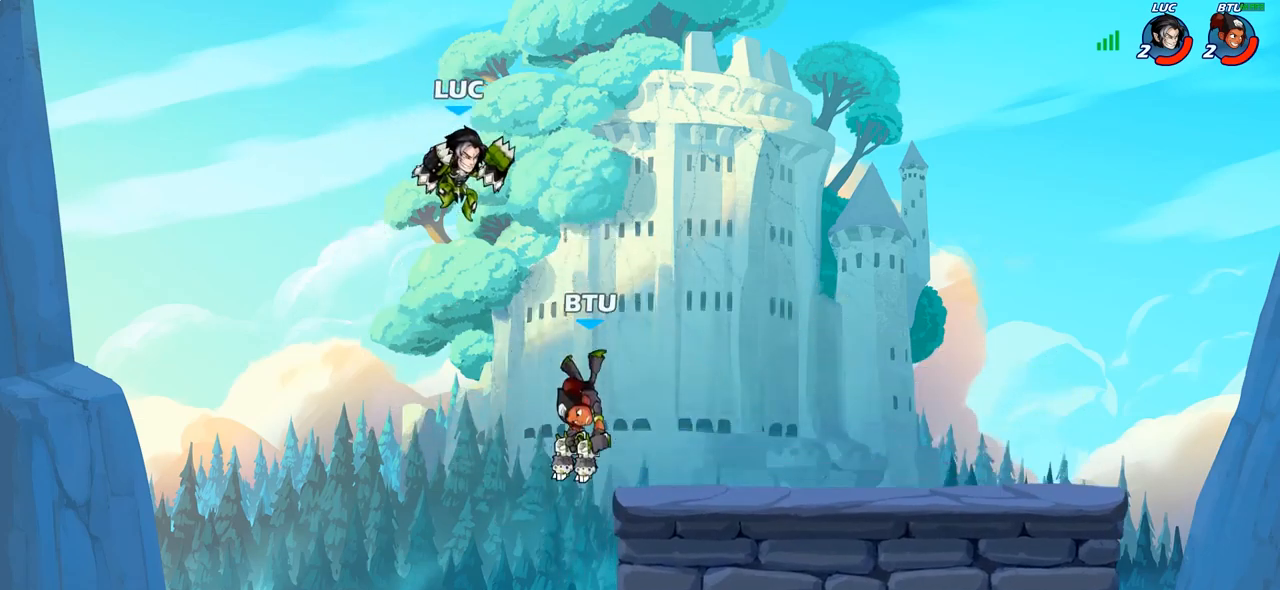
{"buttons": [], "left_stick": "down-right", "right_stick": "center", "events": [[300, "SQUARE", "down"], [383, "SQUARE", "up"], [383, "left_stick", "down-right"]]}
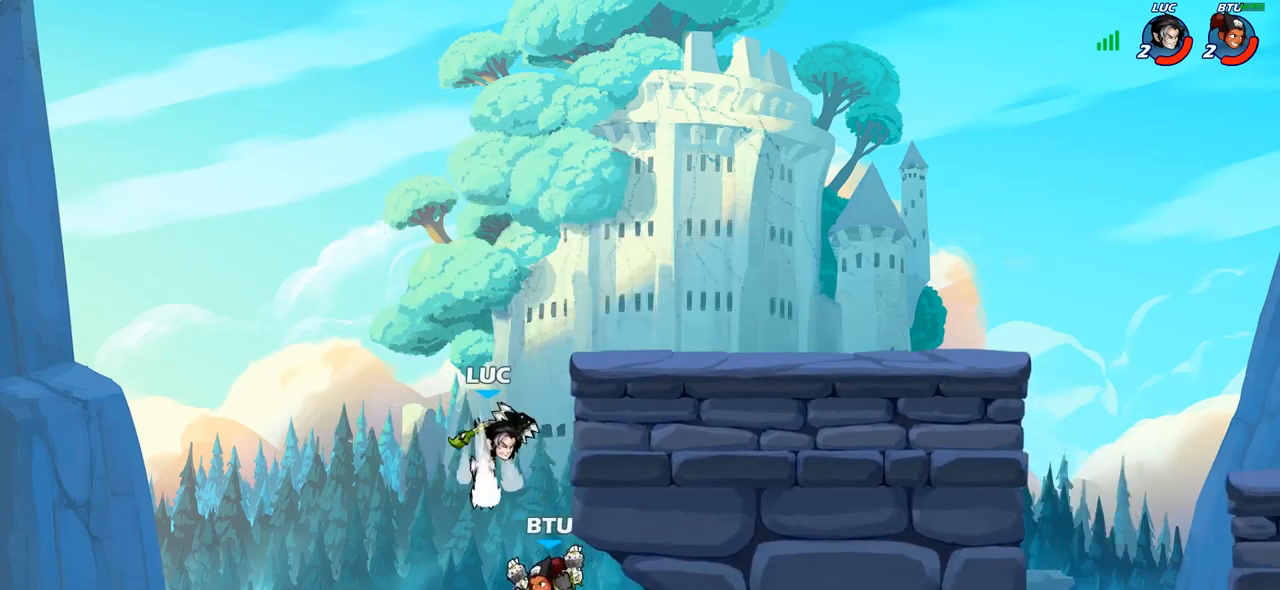
{"buttons": [], "left_stick": "right", "right_stick": "center", "events": [[33, "left_stick", "right"], [183, "left_stick", "center"], [433, "left_stick", "right"]]}
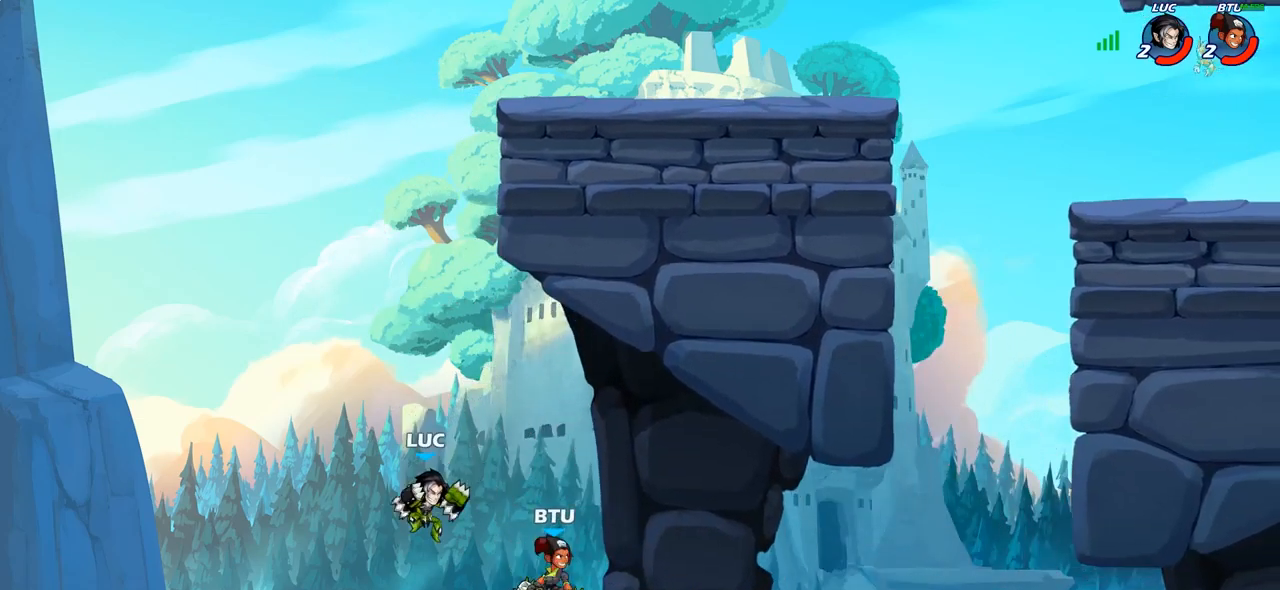
{"buttons": ["R2"], "left_stick": "up", "right_stick": "center", "events": [[17, "CROSS", "down"], [350, "CROSS", "up"], [400, "left_stick", "up"], [467, "R2", "down"]]}
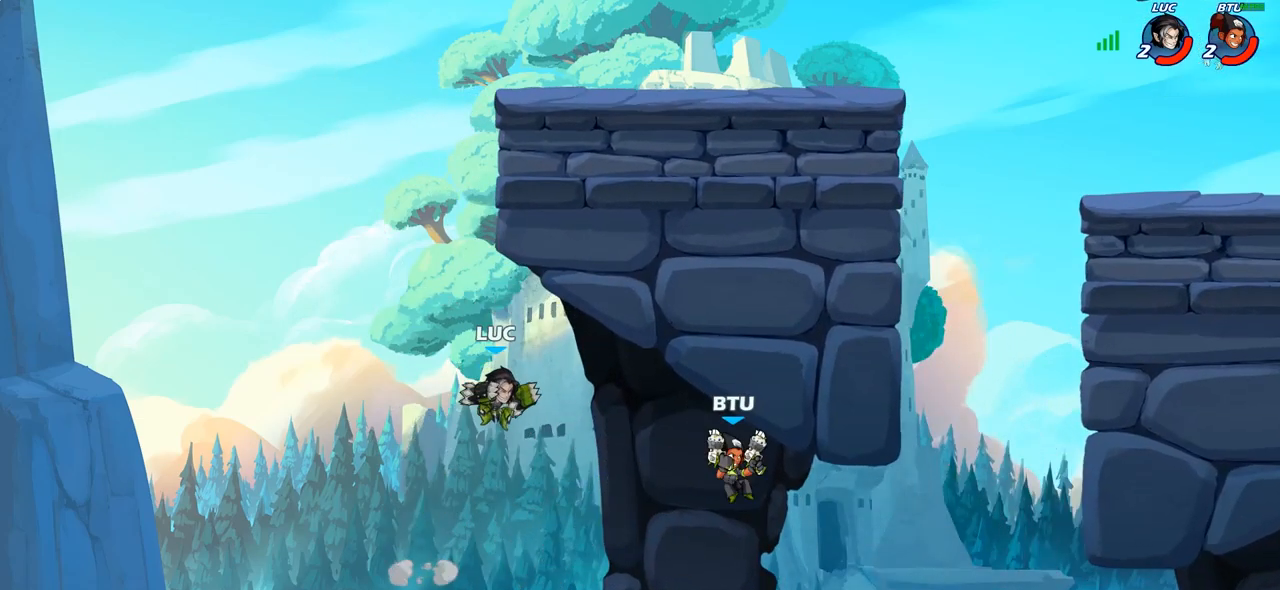
{"buttons": [], "left_stick": "right", "right_stick": "center", "events": [[350, "R2", "up"], [350, "left_stick", "right"]]}
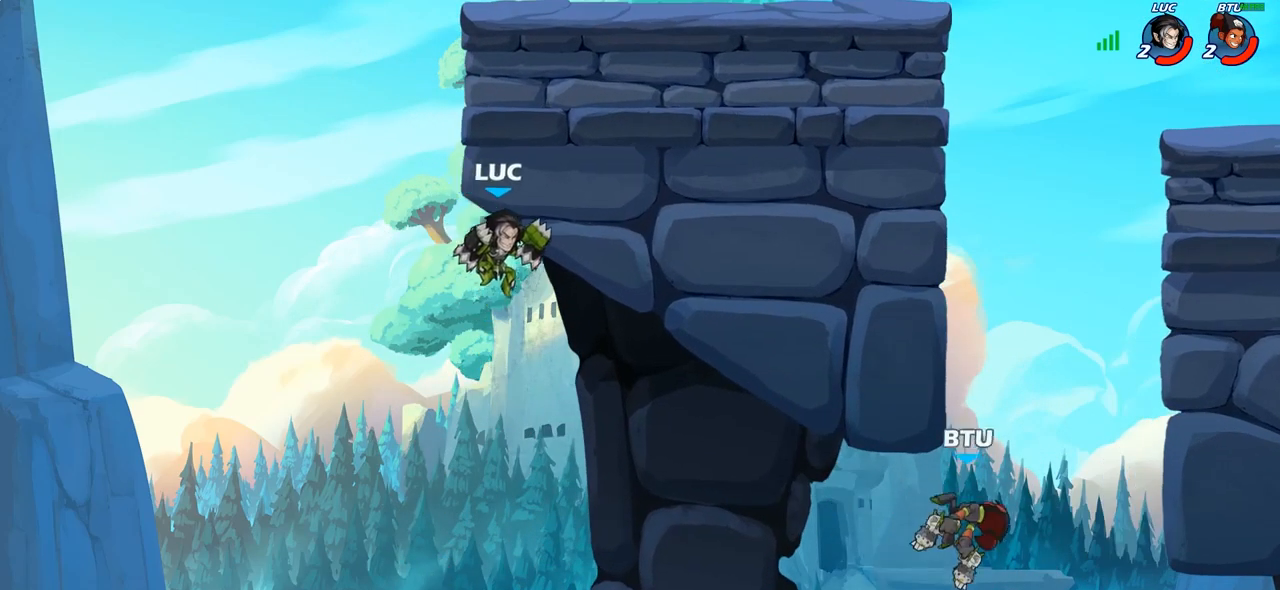
{"buttons": [], "left_stick": "right", "right_stick": "center", "events": [[183, "SQUARE", "down"], [350, "SQUARE", "up"]]}
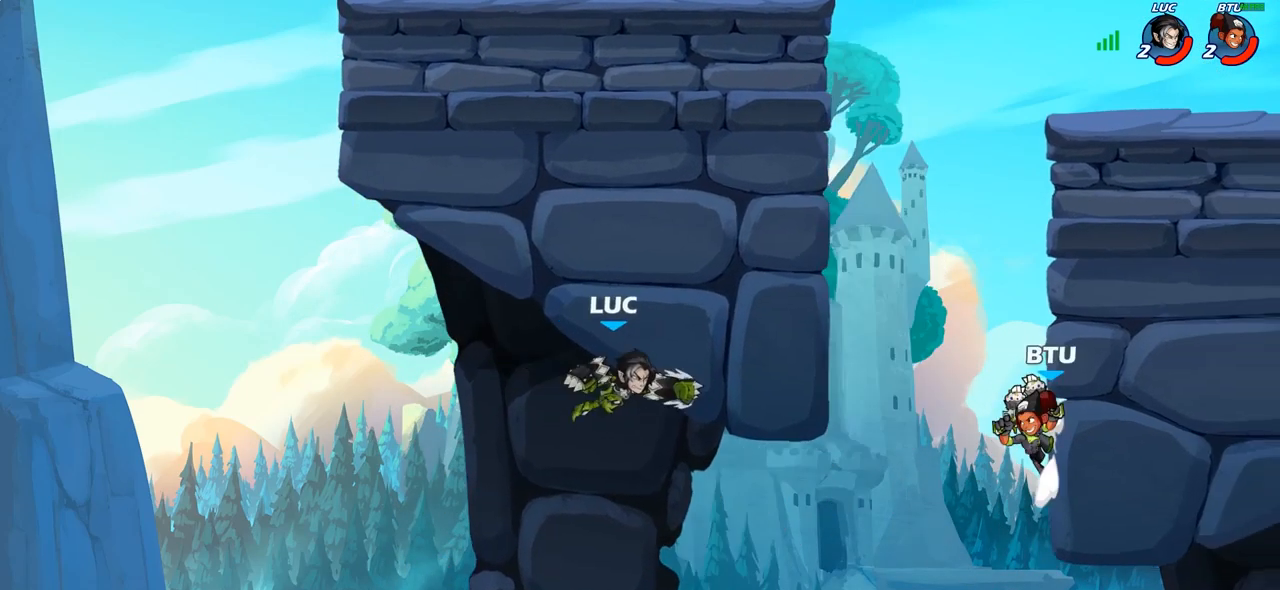
{"buttons": ["SQUARE"], "left_stick": "right", "right_stick": "center", "events": [[417, "SQUARE", "down"]]}
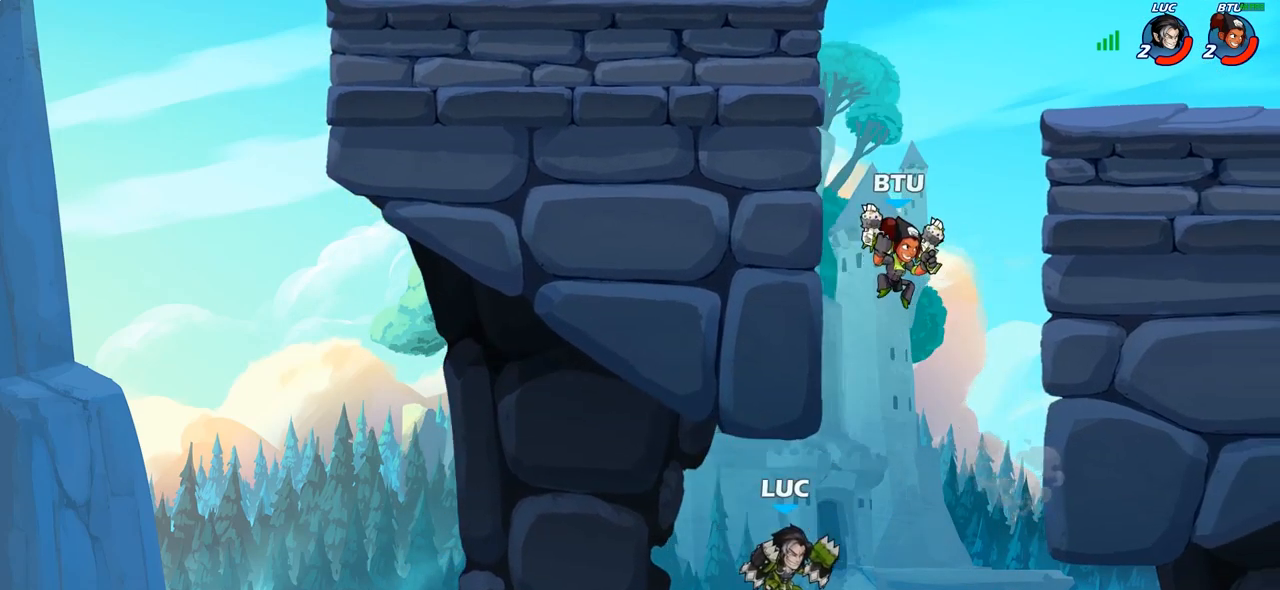
{"buttons": ["CROSS", "R2"], "left_stick": "right", "right_stick": "center", "events": [[17, "SQUARE", "up"], [117, "SQUARE", "down"], [200, "SQUARE", "up"], [283, "SQUARE", "down"], [383, "SQUARE", "up"], [483, "R2", "down"], [500, "CROSS", "down"]]}
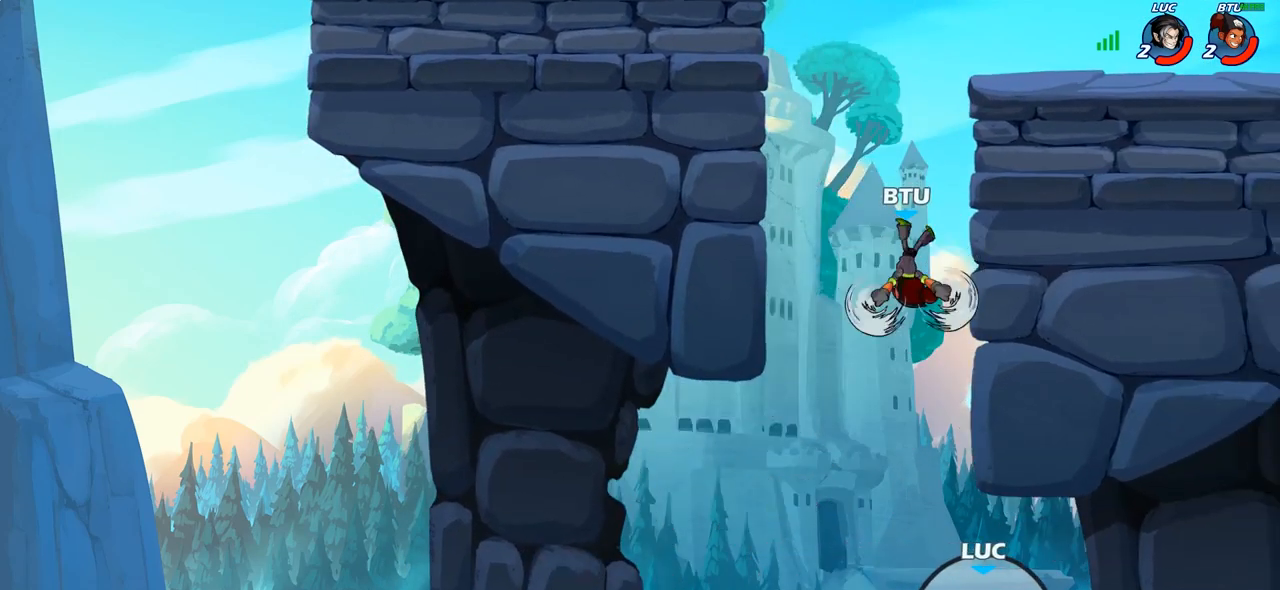
{"buttons": ["CROSS", "L1", "R1", "R2"], "left_stick": "up-right", "right_stick": "center", "events": [[33, "CIRCLE", "down"], [50, "CROSS", "up"], [133, "CIRCLE", "up"], [150, "R2", "up"], [233, "CROSS", "down"], [250, "R2", "down"], [267, "CIRCLE", "down"], [267, "CROSS", "up"], [283, "TRIANGLE", "down"], [283, "left_stick", "up-right"], [317, "TRIANGLE", "up"], [367, "L1", "down"], [400, "R2", "up"], [417, "CIRCLE", "up"], [483, "CROSS", "down"], [500, "R1", "down"], [500, "R2", "down"]]}
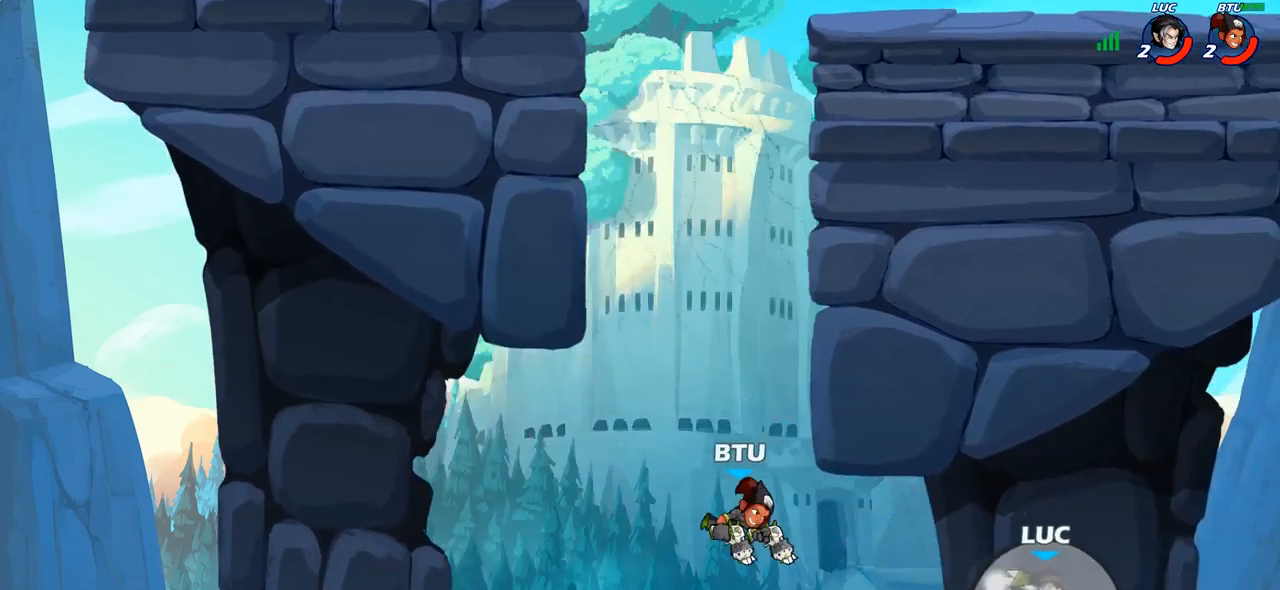
{"buttons": [], "left_stick": "center", "right_stick": "center", "events": [[17, "CIRCLE", "down"], [33, "CROSS", "up"], [50, "left_stick", "up"], [100, "R2", "up"], [117, "CROSS", "down"], [117, "R1", "up"], [167, "CIRCLE", "up"], [183, "CROSS", "up"], [200, "R1", "down"], [217, "CROSS", "down"], [300, "L1", "up"], [317, "L1", "down"], [333, "L1", "up"], [350, "CROSS", "up"], [367, "R1", "up"], [433, "left_stick", "center"]]}
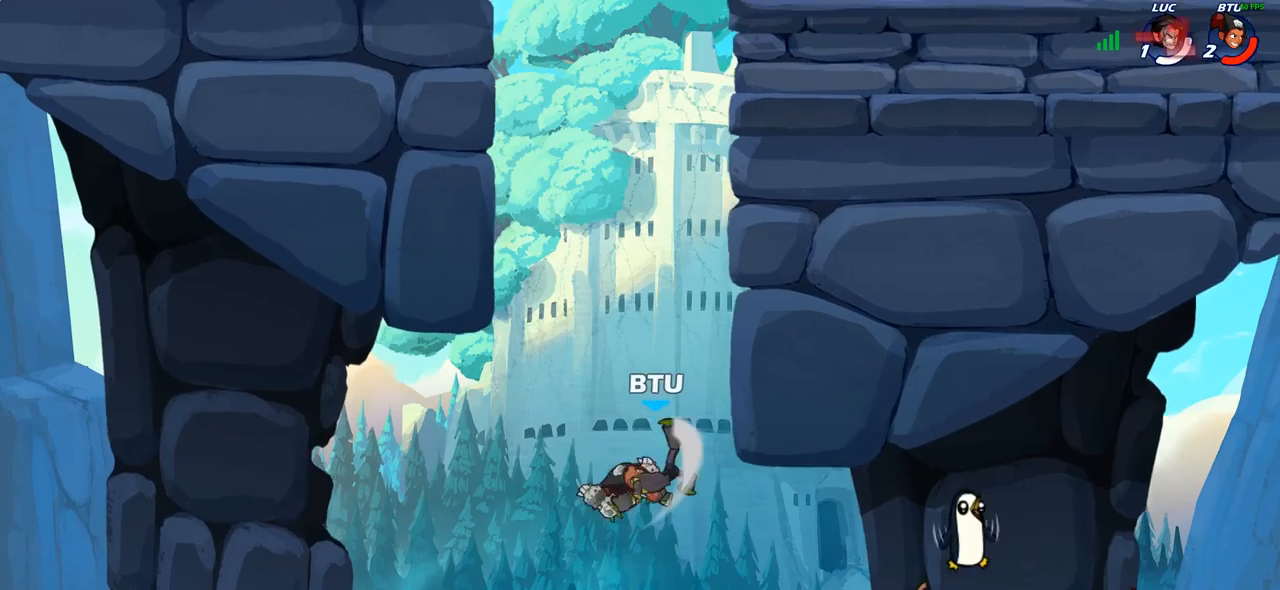
{"buttons": [], "left_stick": "center", "right_stick": "center", "events": []}
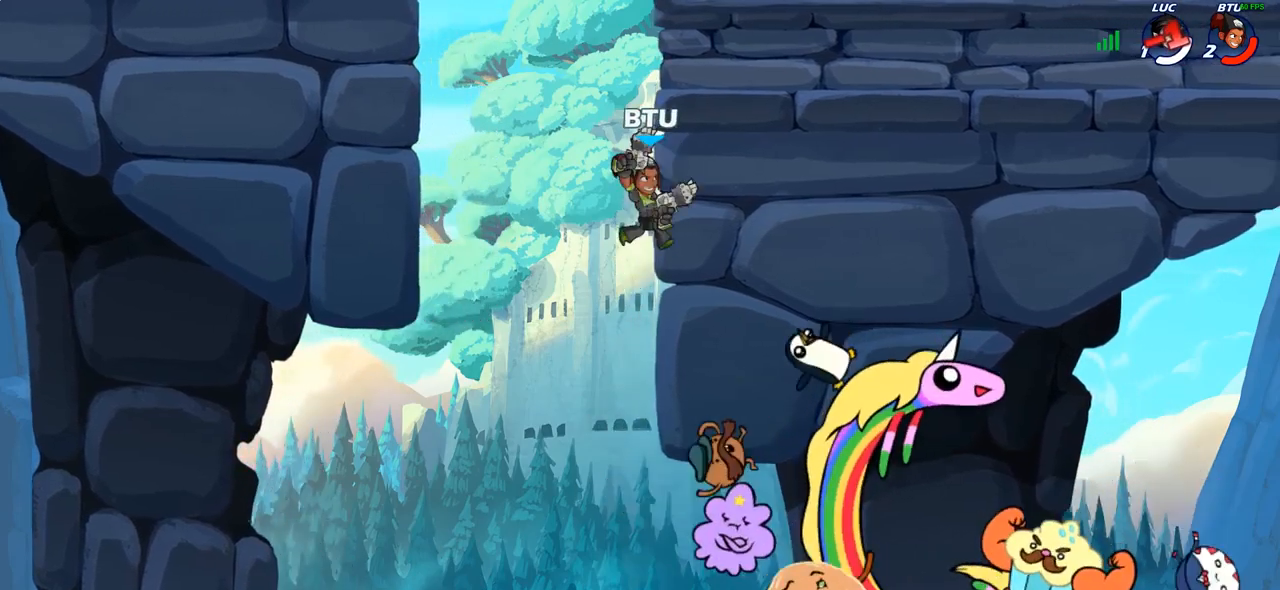
{"buttons": [], "left_stick": "center", "right_stick": "center", "events": []}
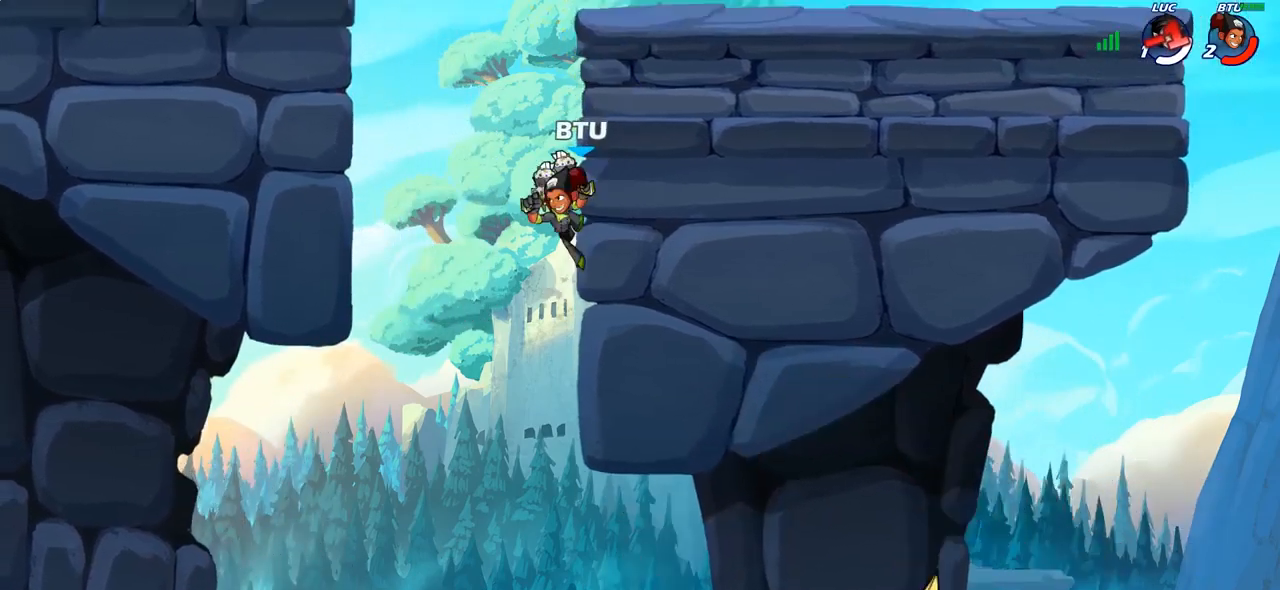
{"buttons": [], "left_stick": "center", "right_stick": "center", "events": []}
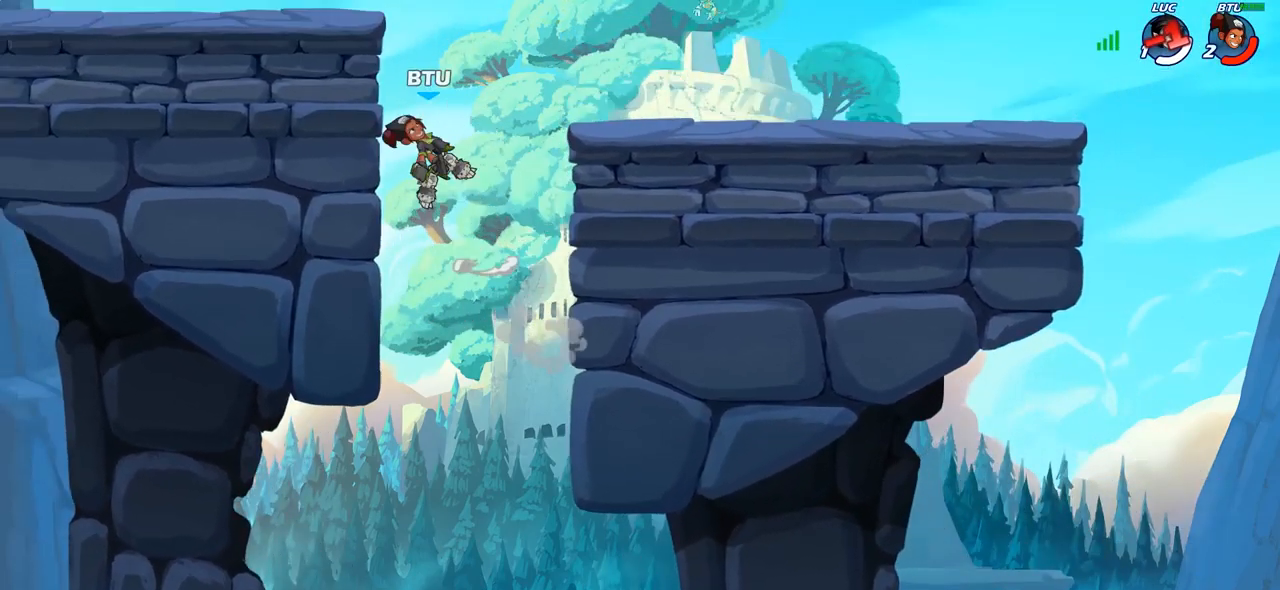
{"buttons": [], "left_stick": "center", "right_stick": "center", "events": []}
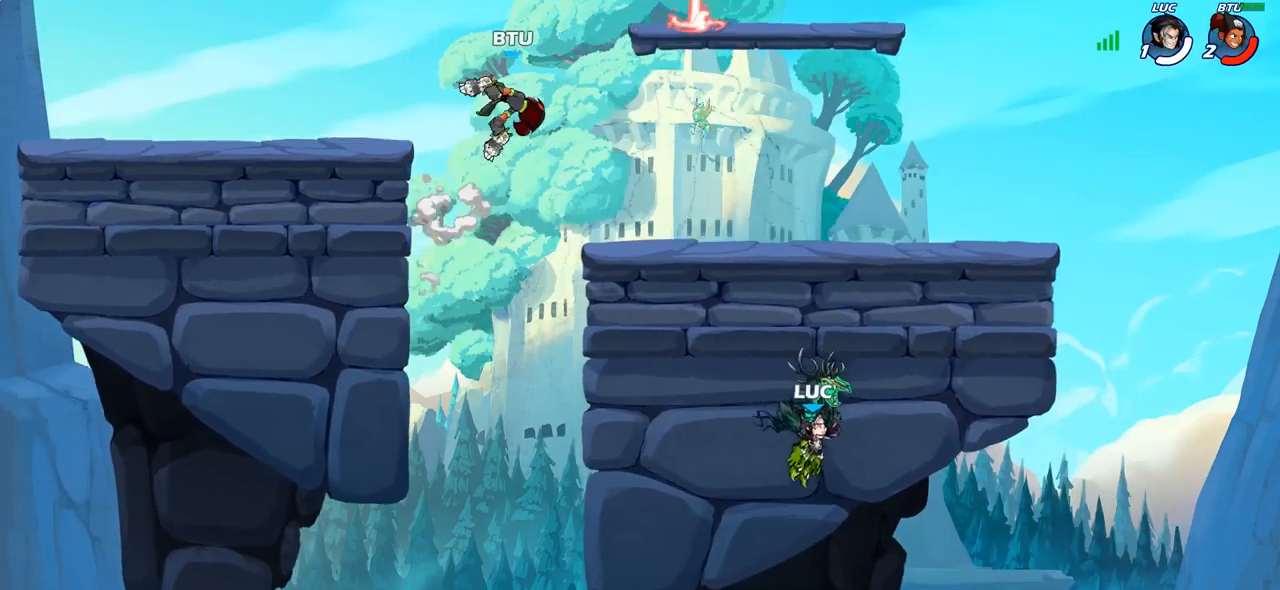
{"buttons": [], "left_stick": "center", "right_stick": "center", "events": []}
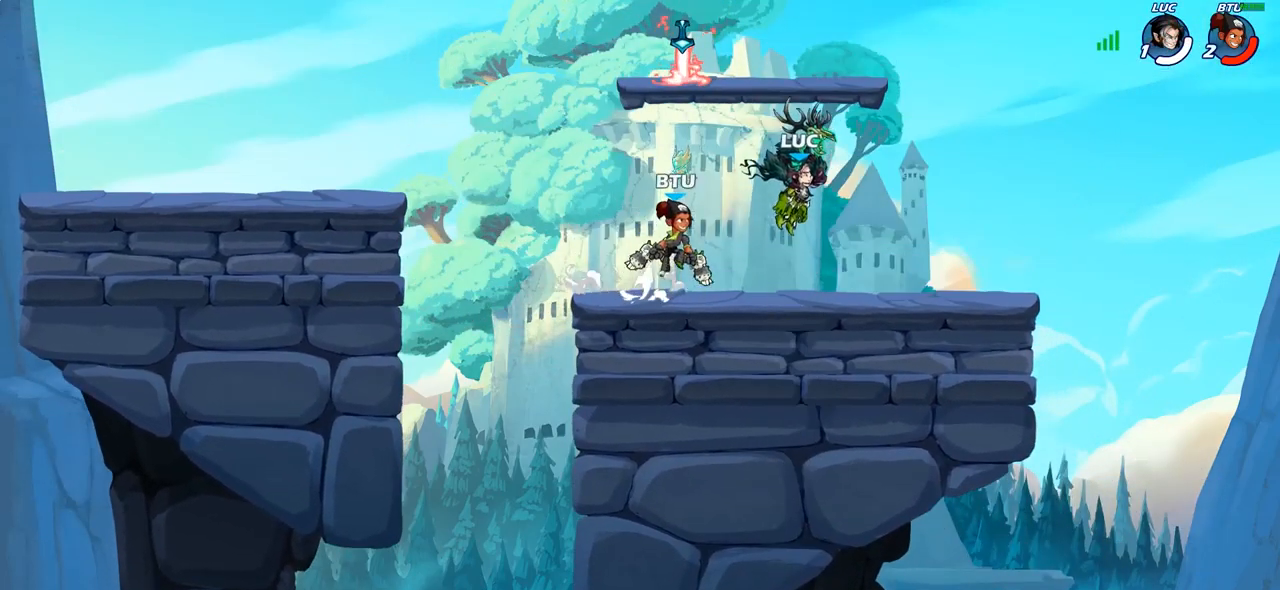
{"buttons": [], "left_stick": "center", "right_stick": "center", "events": []}
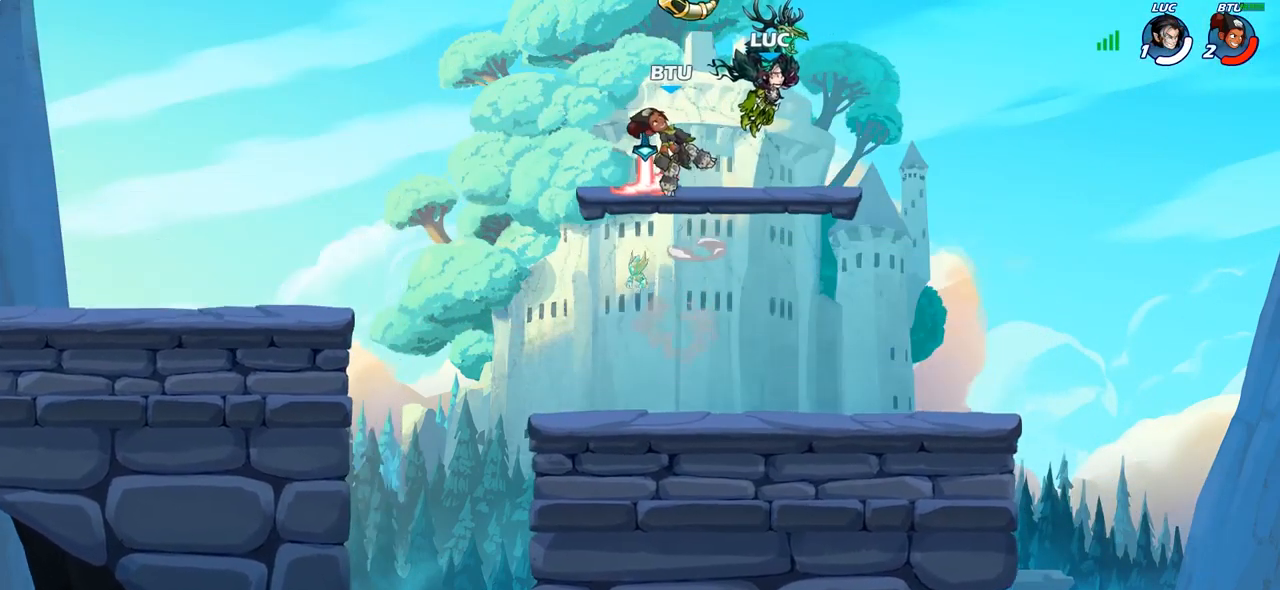
{"buttons": ["SELECT"], "left_stick": "center", "right_stick": "center", "events": [[317, "SELECT", "down"]]}
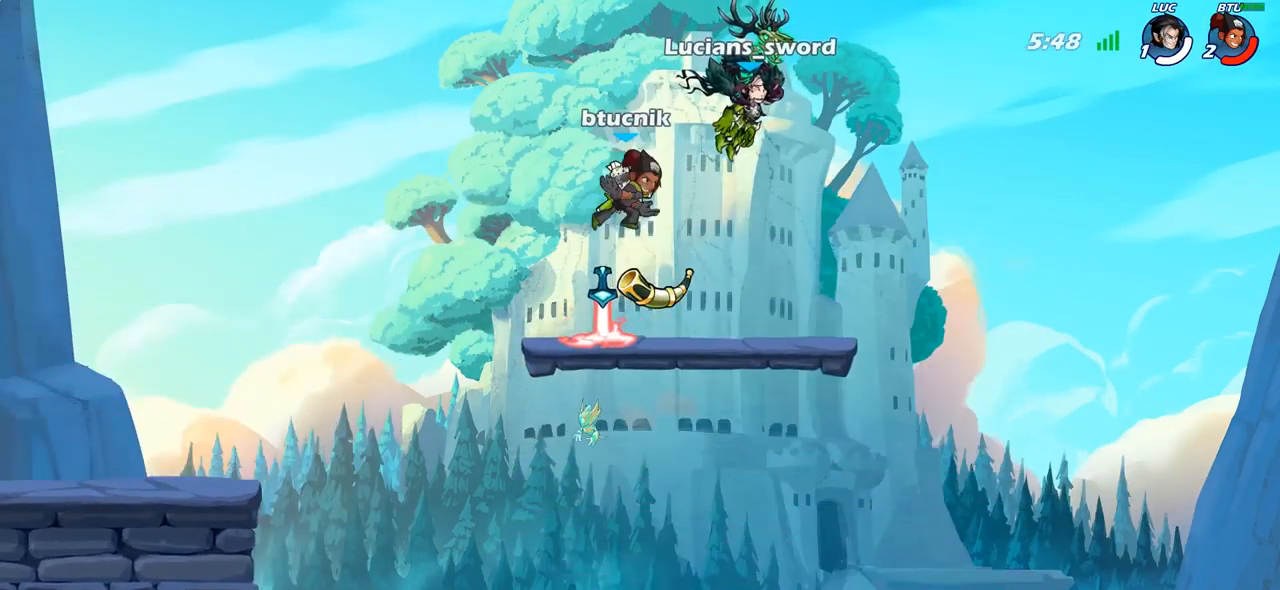
{"buttons": [], "left_stick": "center", "right_stick": "center", "events": [[333, "SELECT", "up"]]}
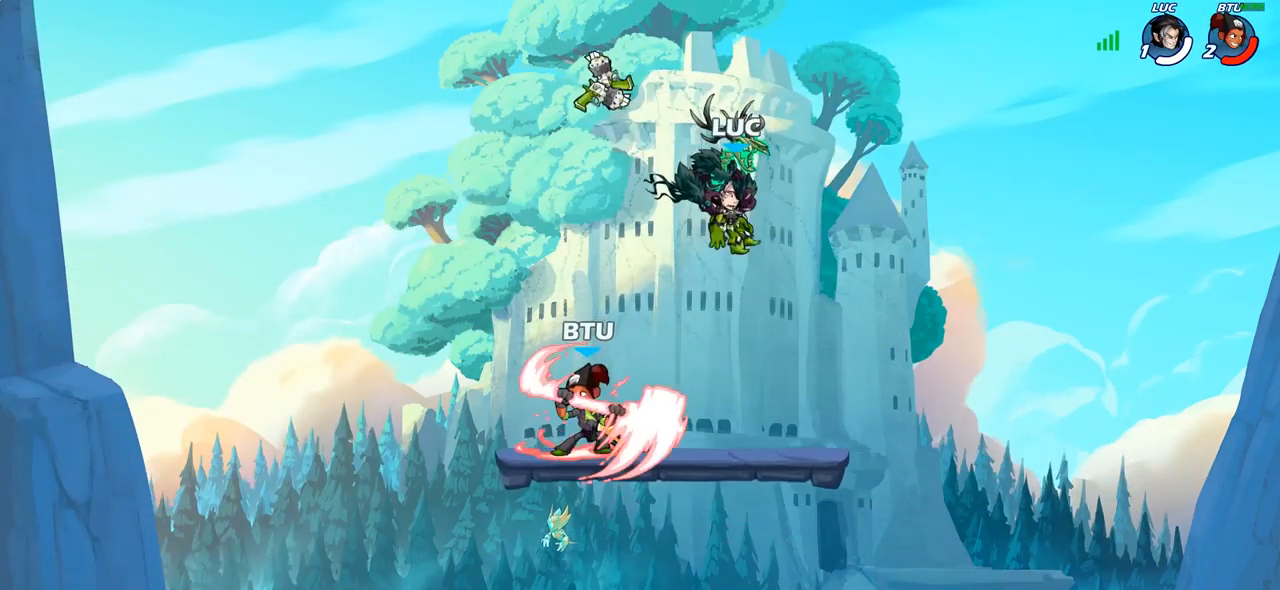
{"buttons": [], "left_stick": "left", "right_stick": "center", "events": [[317, "left_stick", "left"]]}
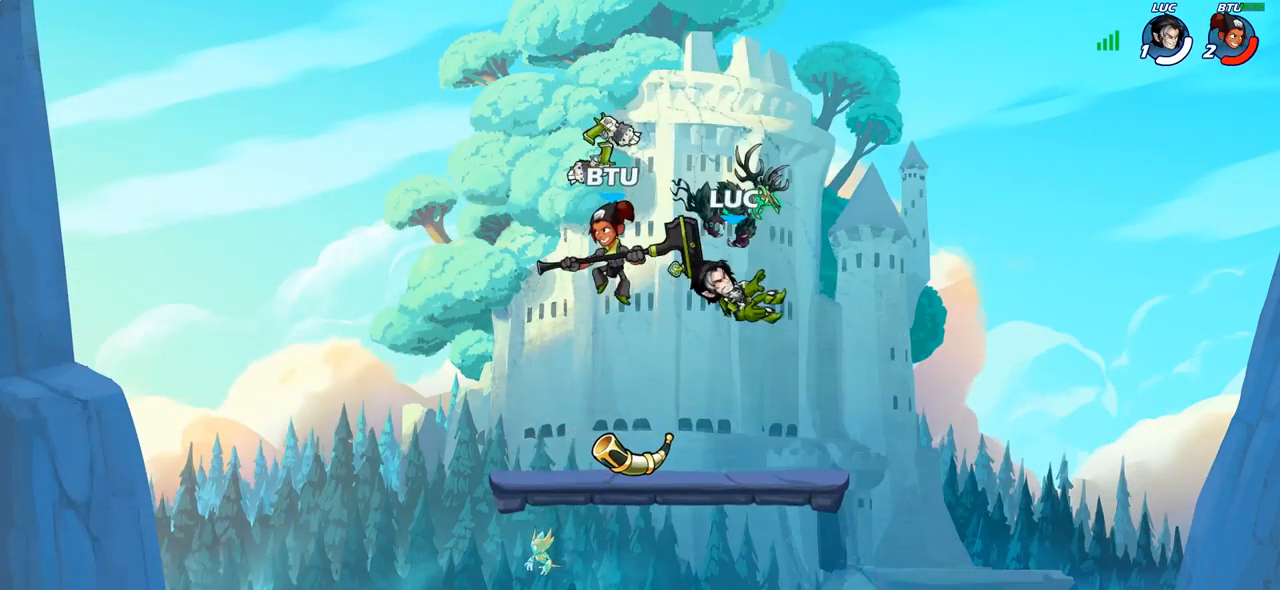
{"buttons": ["R1"], "left_stick": "right", "right_stick": "center", "events": [[200, "left_stick", "down-left"], [400, "left_stick", "down-right"], [433, "R1", "down"], [500, "left_stick", "right"]]}
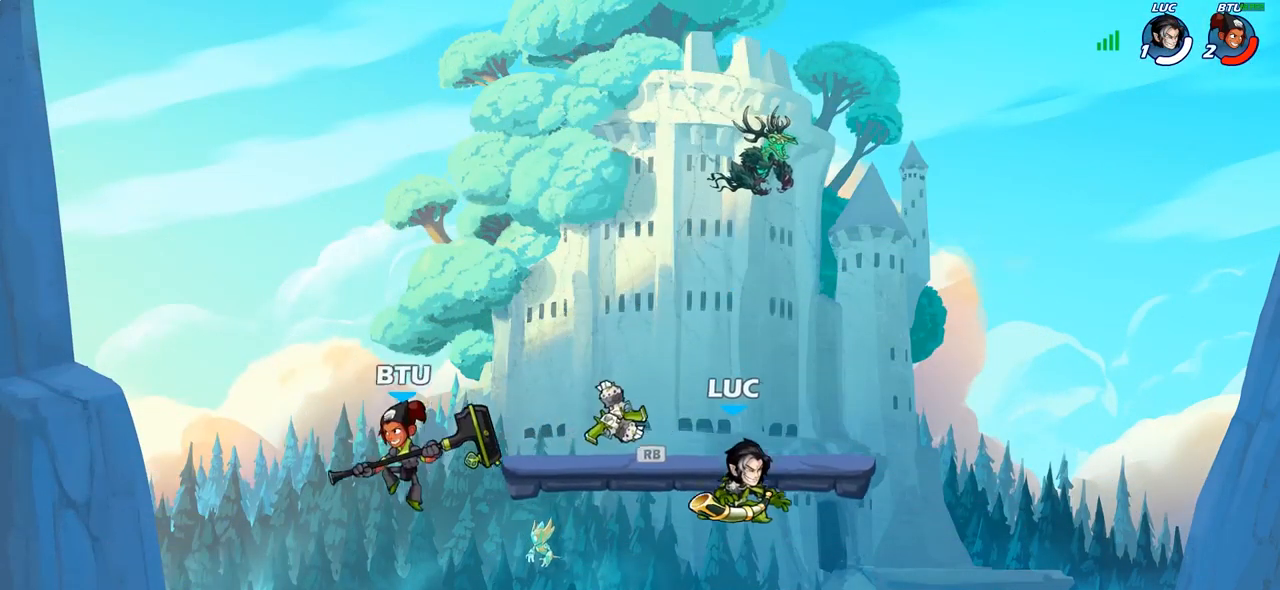
{"buttons": [], "left_stick": "center", "right_stick": "center", "events": [[50, "R1", "up"], [217, "left_stick", "center"], [233, "SQUARE", "down"], [333, "SQUARE", "up"]]}
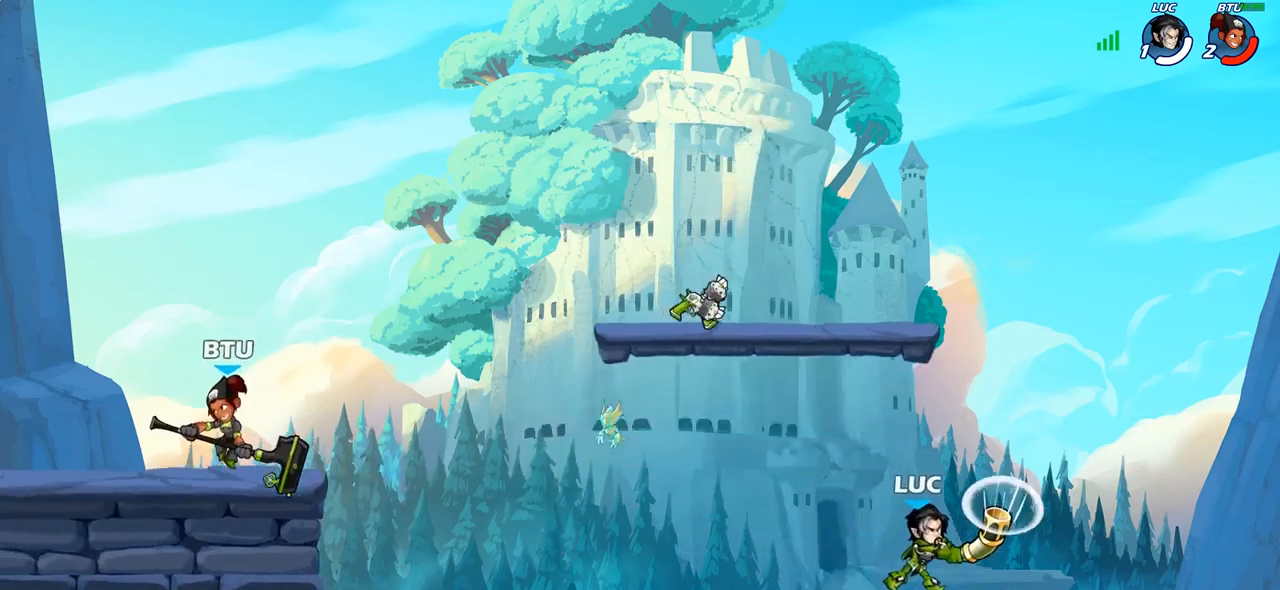
{"buttons": [], "left_stick": "down", "right_stick": "center", "events": [[300, "CROSS", "down"], [400, "CROSS", "up"], [500, "left_stick", "down"]]}
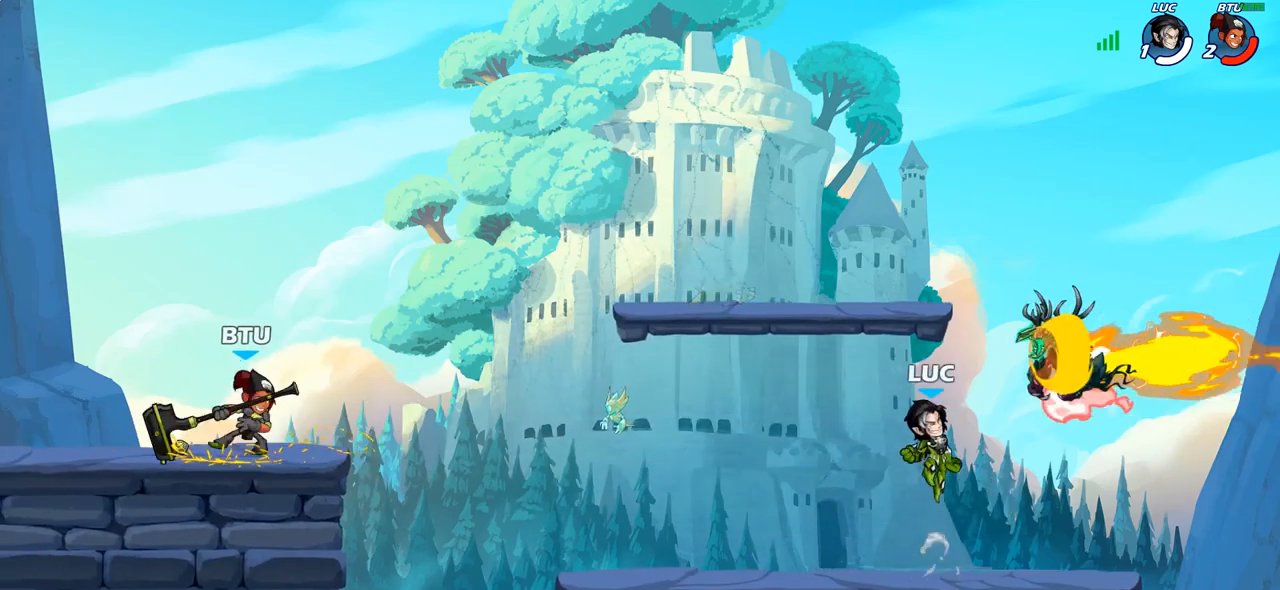
{"buttons": [], "left_stick": "left", "right_stick": "center", "events": [[133, "left_stick", "down-left"], [150, "R1", "down"], [233, "left_stick", "left"], [267, "R1", "up"]]}
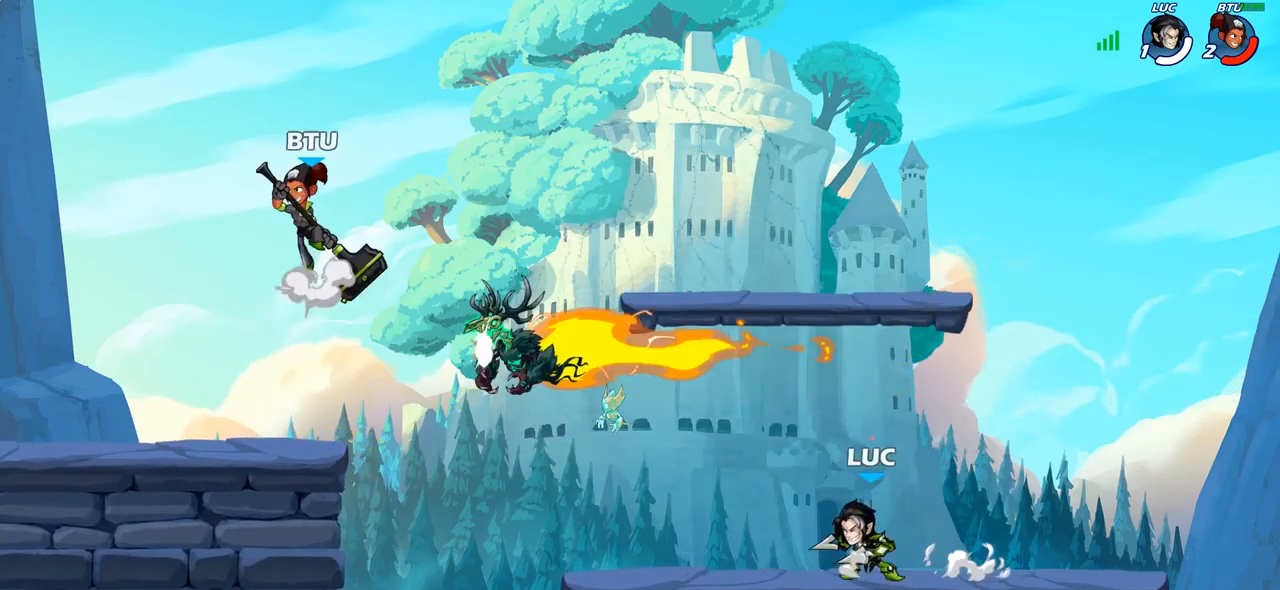
{"buttons": ["R2"], "left_stick": "up-left", "right_stick": "center", "events": [[167, "R2", "down"], [233, "left_stick", "right"], [283, "R2", "up"], [367, "R2", "down"], [483, "left_stick", "up-left"]]}